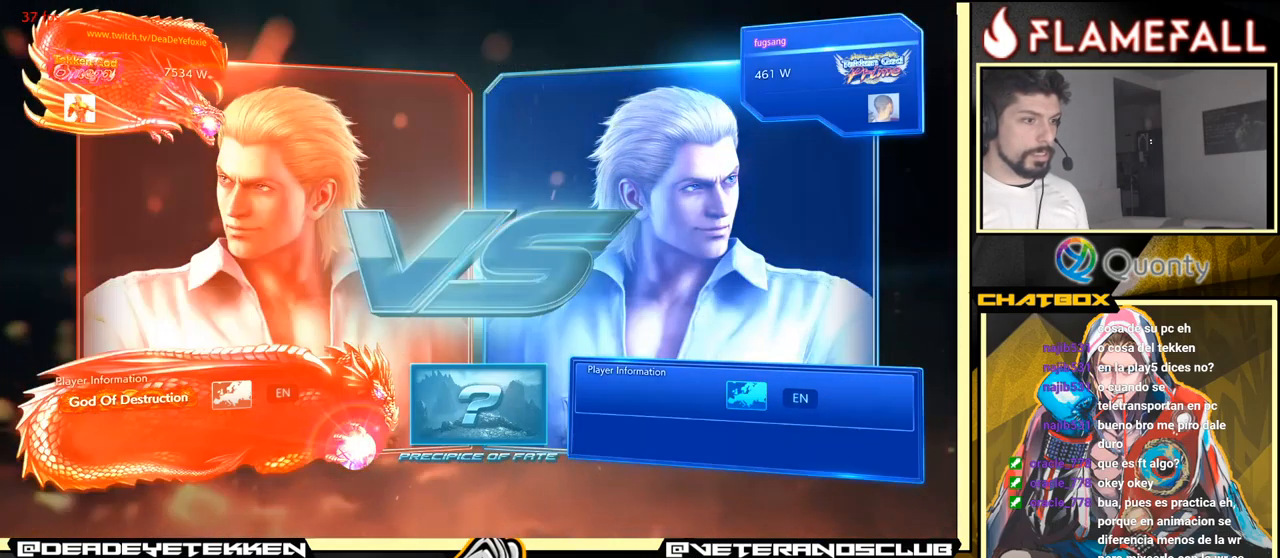
Gameplay with a controller (arcade stick); each line is a JSON object with the inputs held at the frame after it. "events" lists button and stick changes between this image and that frame as [ms after this image, input, new state], when the widget could be followed in between. Not read: L3 R3.
{"buttons": ["START"], "left_stick": "center", "events": [[150, "START", "up"], [350, "START", "down"]]}
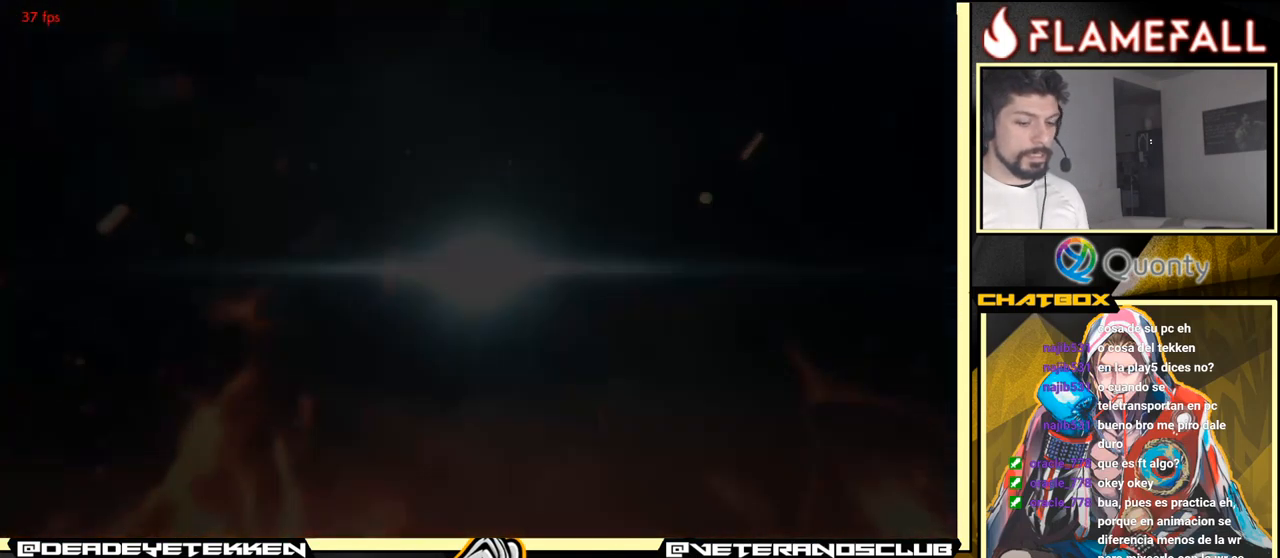
{"buttons": ["START"], "left_stick": "center", "events": [[34, "START", "up"], [500, "START", "down"]]}
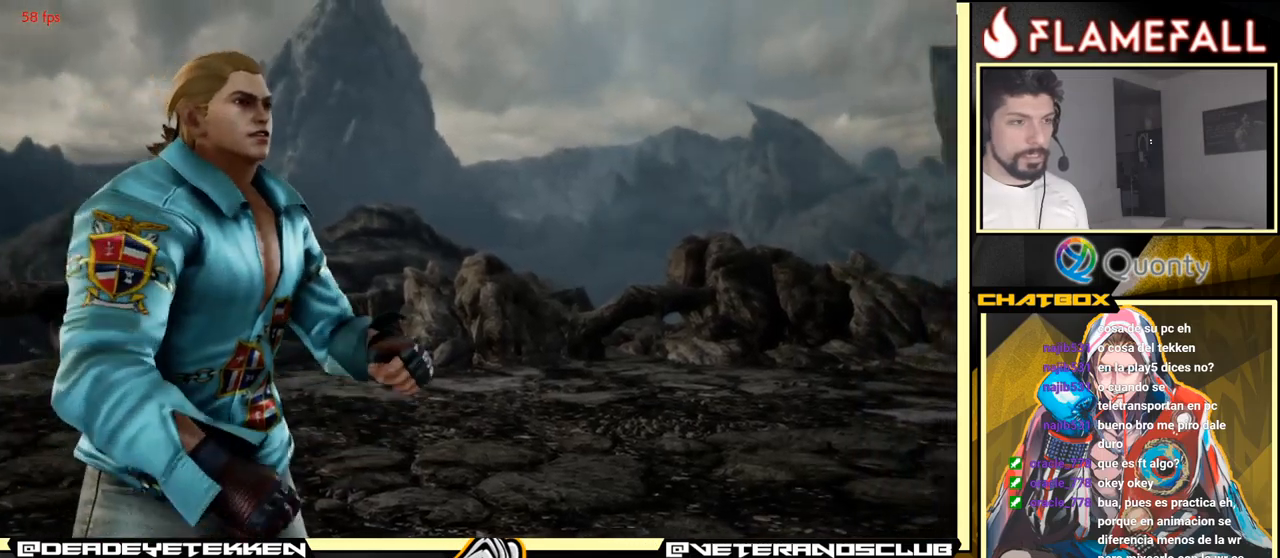
{"buttons": [], "left_stick": "center", "events": [[116, "START", "up"], [350, "START", "down"], [500, "START", "up"]]}
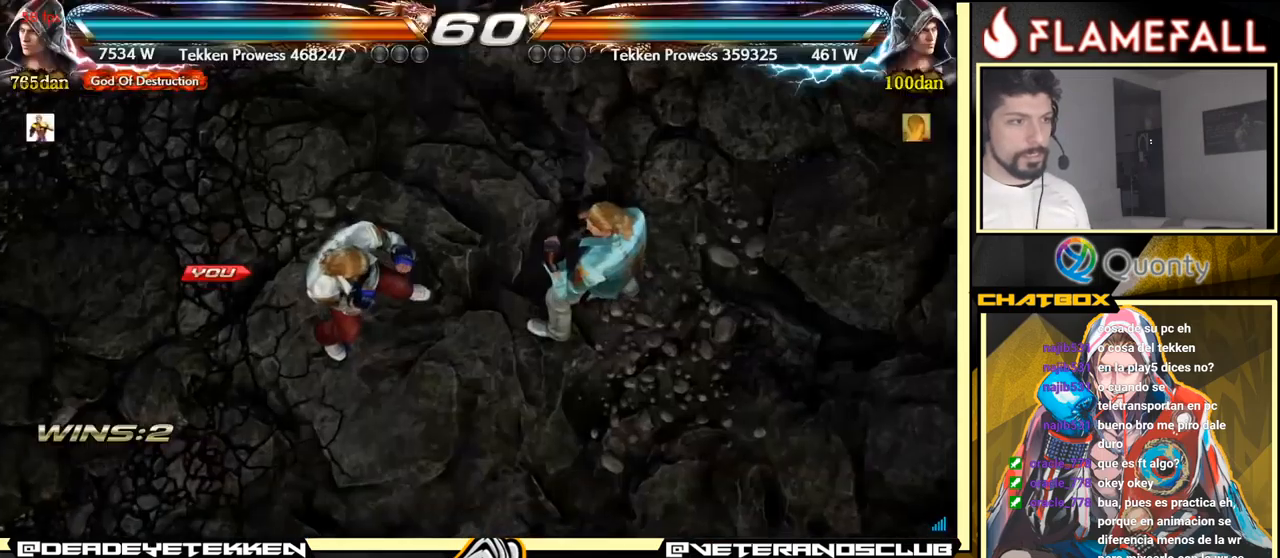
{"buttons": [], "left_stick": "center", "events": [[283, "START", "down"], [450, "START", "up"]]}
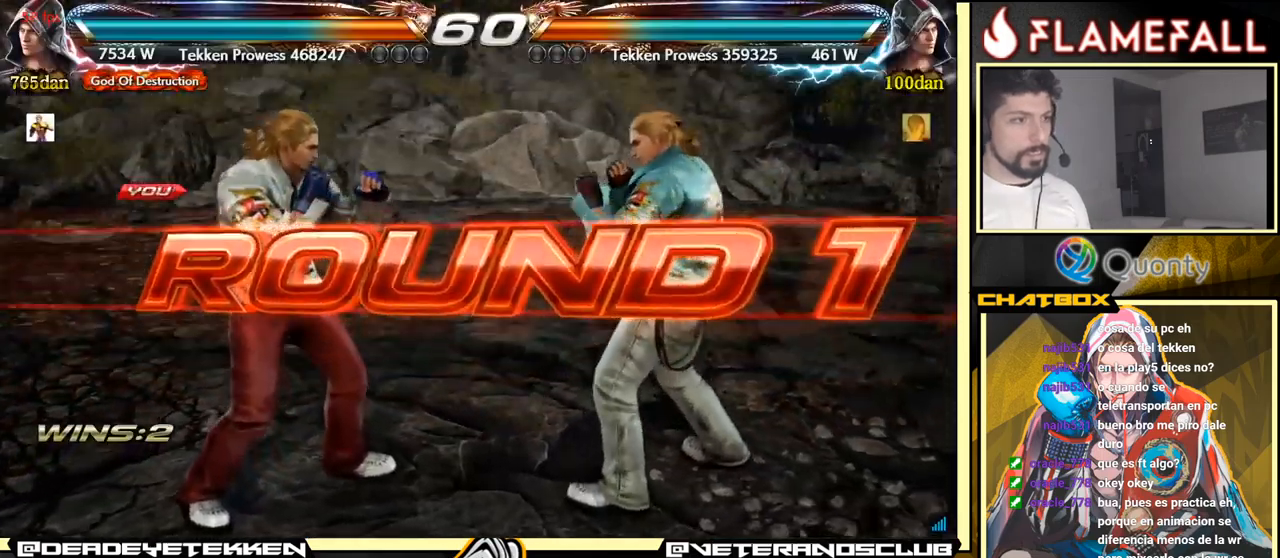
{"buttons": [], "left_stick": "center", "events": []}
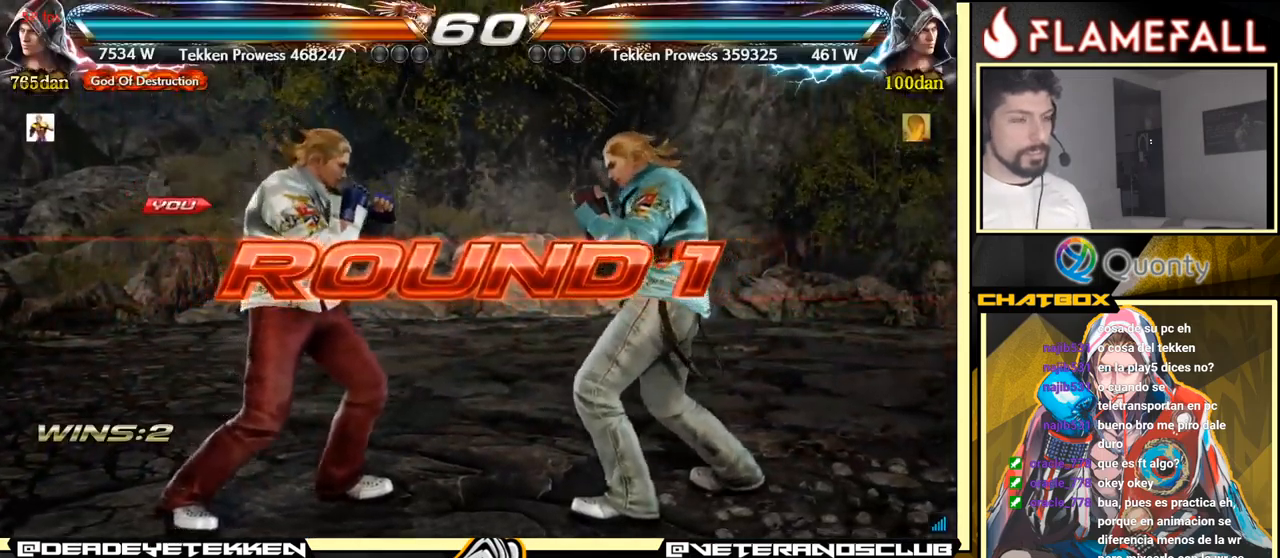
{"buttons": [], "left_stick": "center", "events": []}
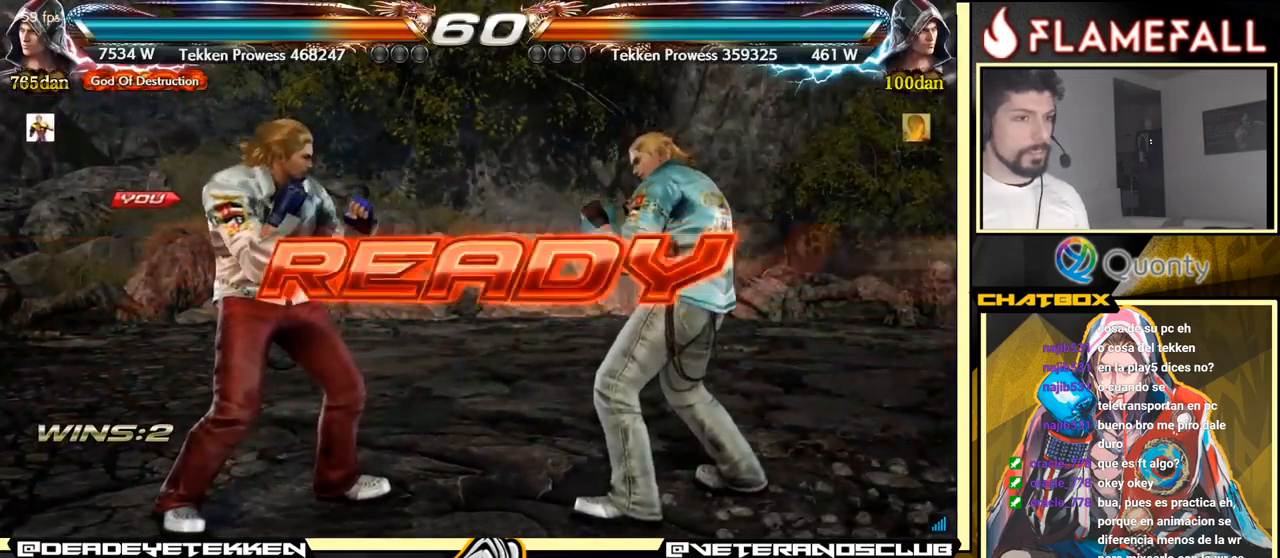
{"buttons": [], "left_stick": "center", "events": []}
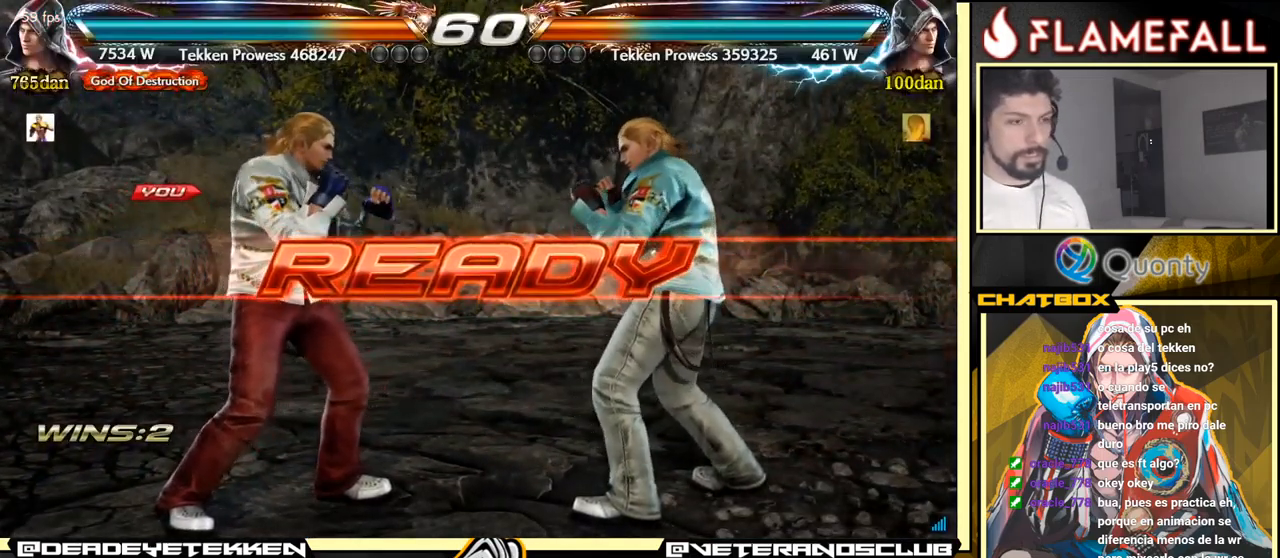
{"buttons": [], "left_stick": "center", "events": []}
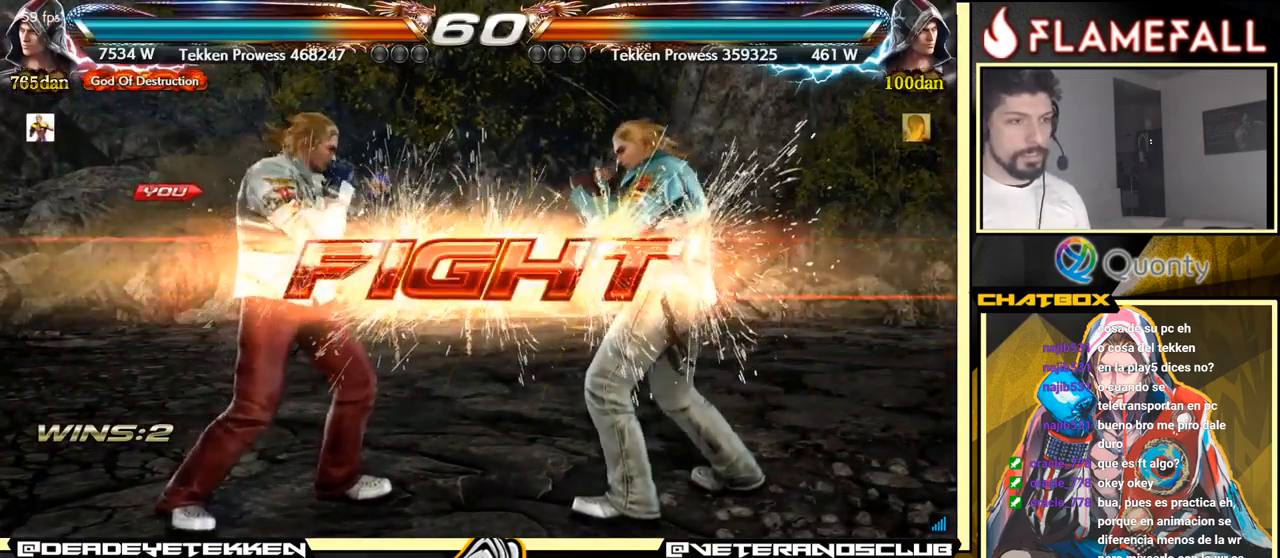
{"buttons": [], "left_stick": "left", "events": [[250, "X", "down"], [250, "left_stick", "down"], [350, "X", "up"], [416, "left_stick", "left"]]}
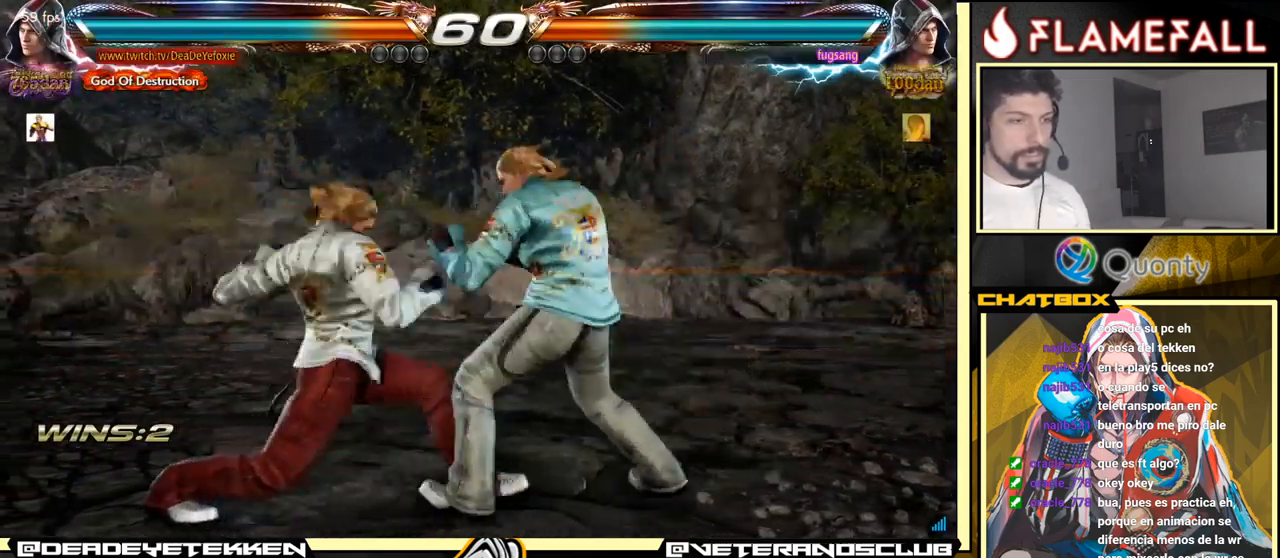
{"buttons": [], "left_stick": "center", "events": [[116, "left_stick", "center"]]}
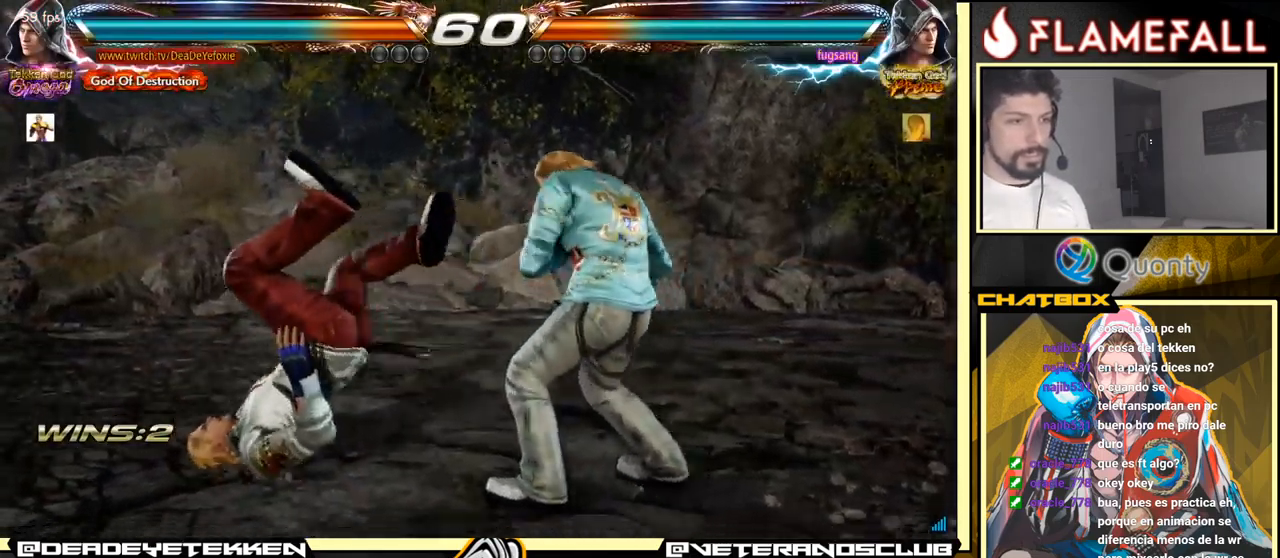
{"buttons": [], "left_stick": "up", "events": [[400, "left_stick", "up"]]}
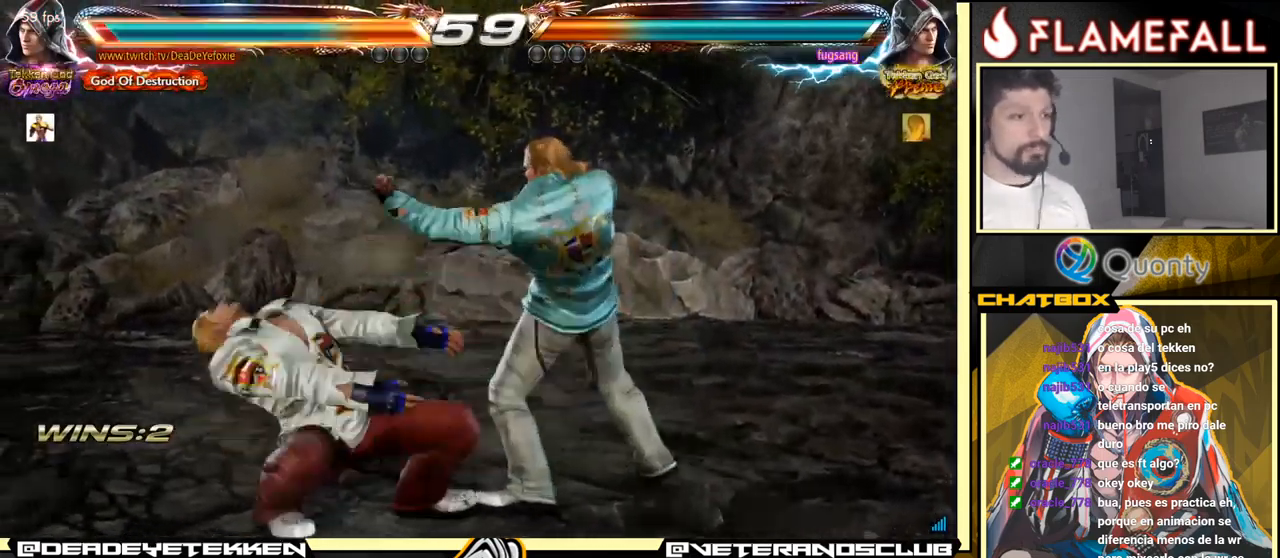
{"buttons": [], "left_stick": "center", "events": [[83, "left_stick", "center"]]}
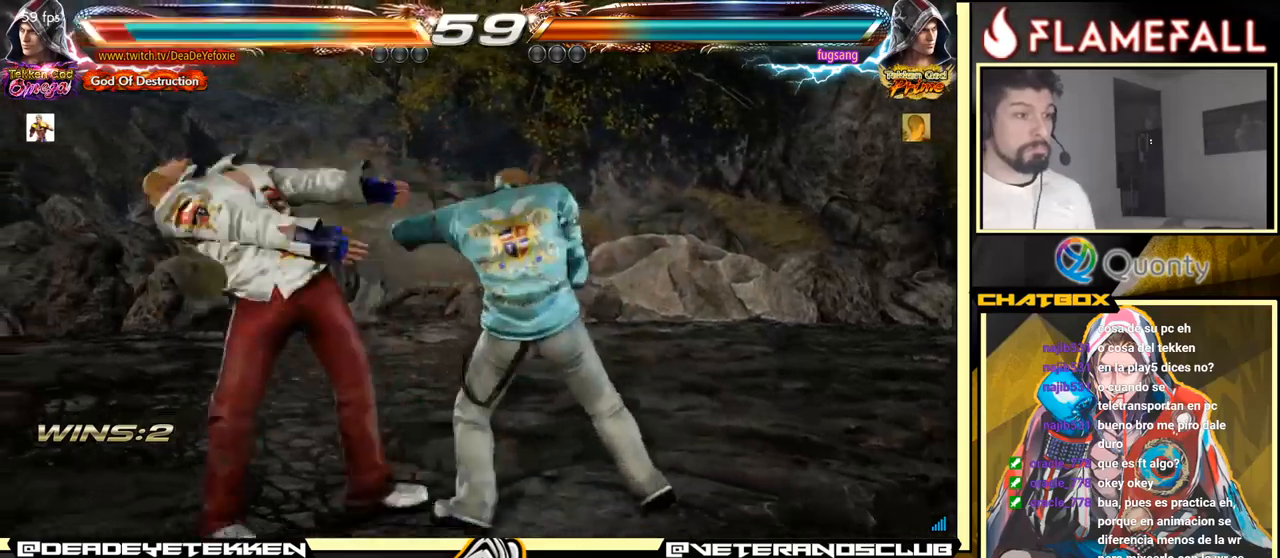
{"buttons": [], "left_stick": "center", "events": []}
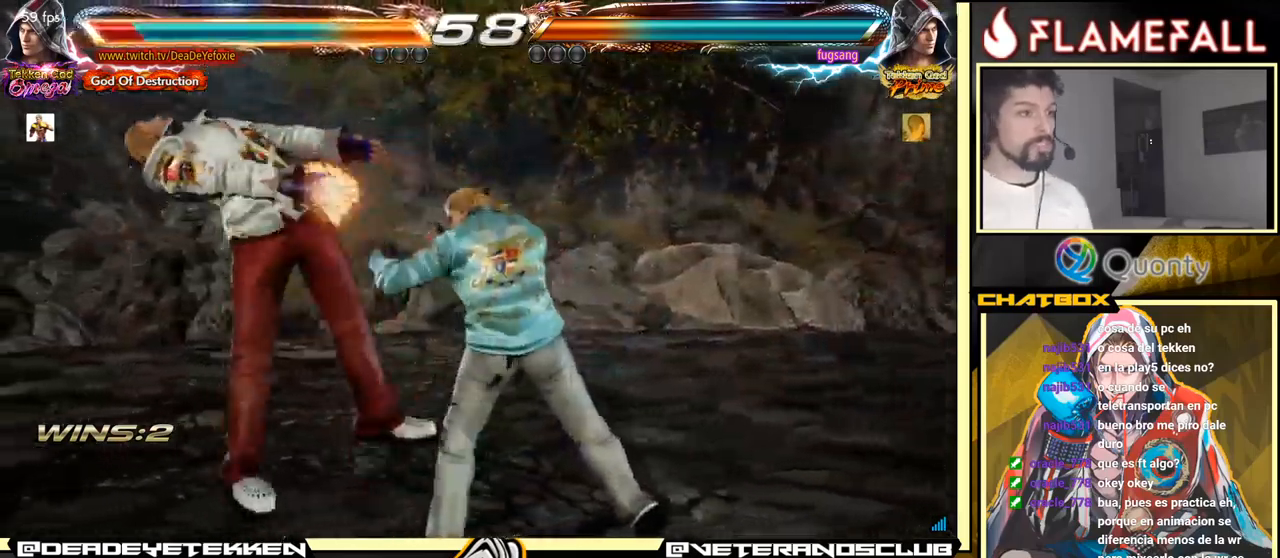
{"buttons": [], "left_stick": "center", "events": []}
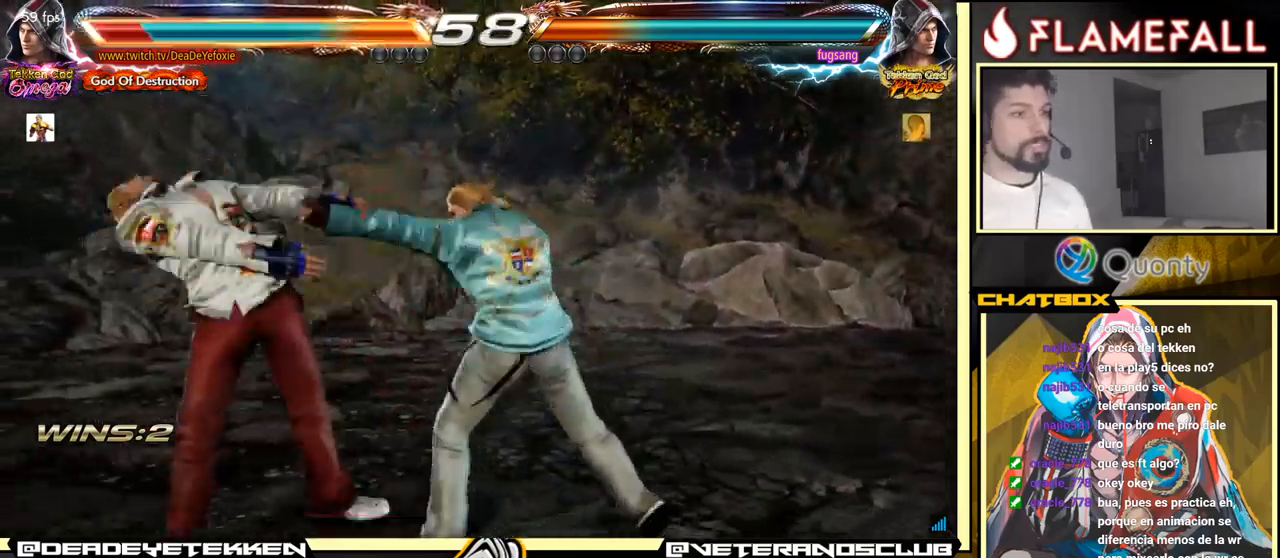
{"buttons": [], "left_stick": "center", "events": []}
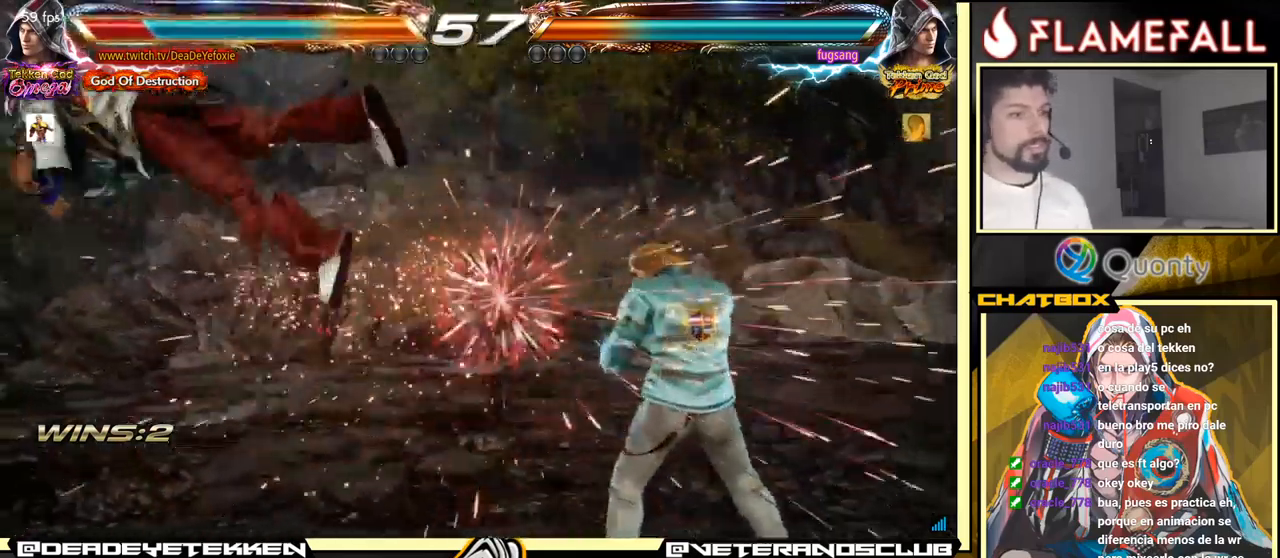
{"buttons": [], "left_stick": "center", "events": []}
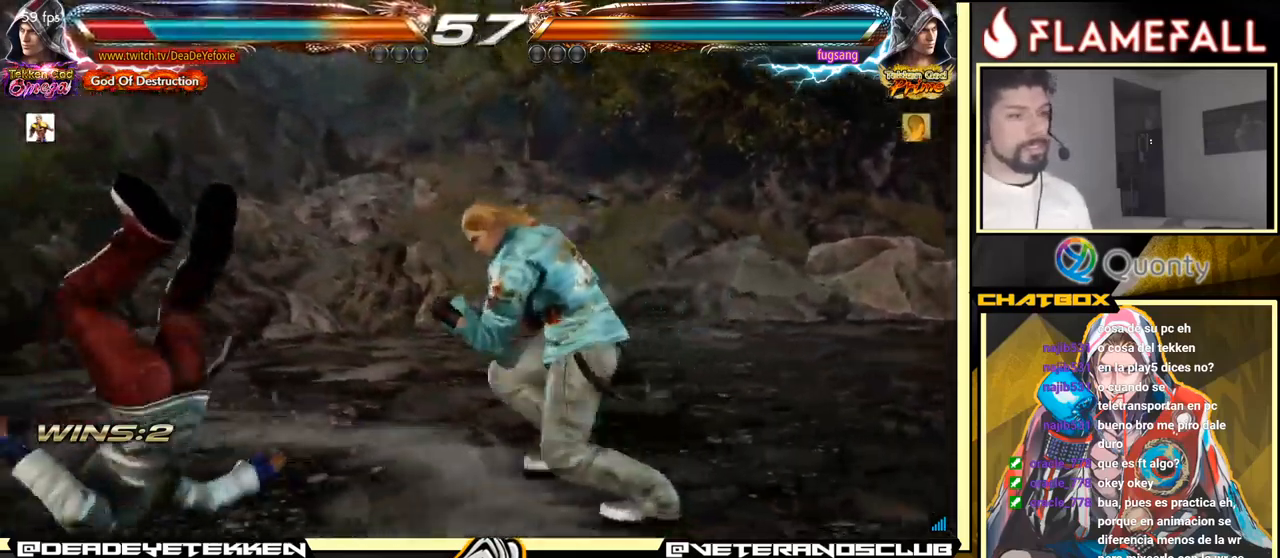
{"buttons": [], "left_stick": "center", "events": []}
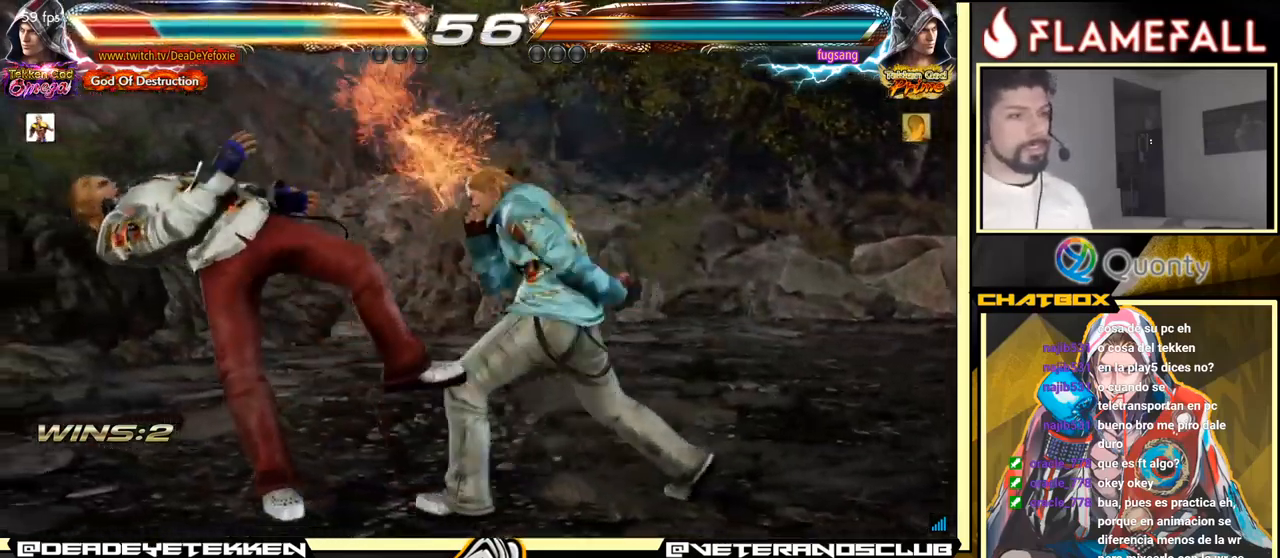
{"buttons": [], "left_stick": "center", "events": []}
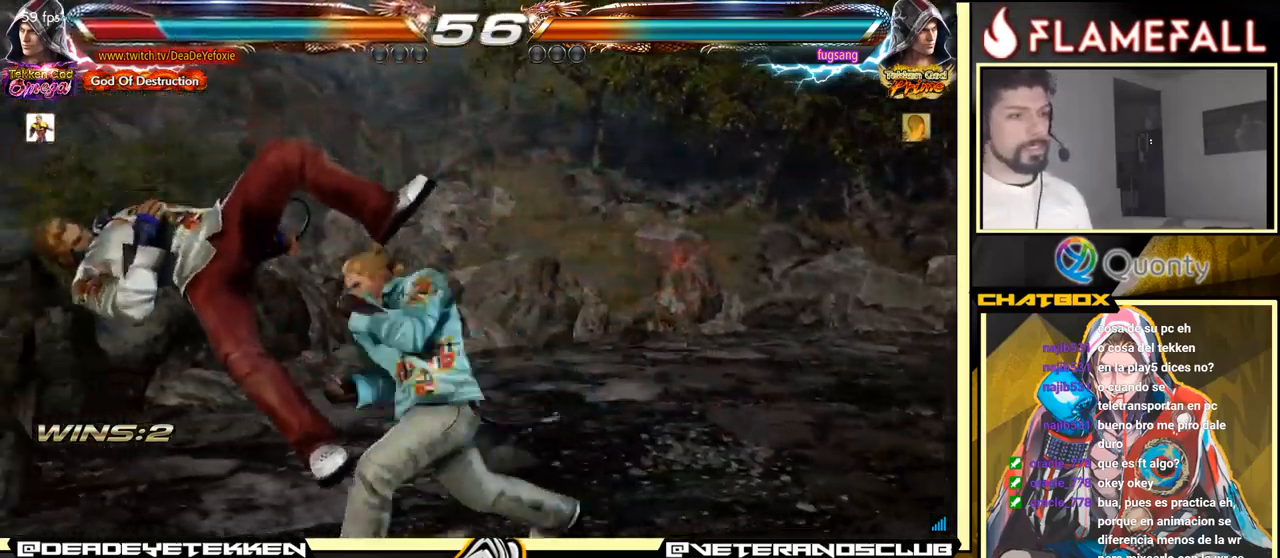
{"buttons": [], "left_stick": "center", "events": []}
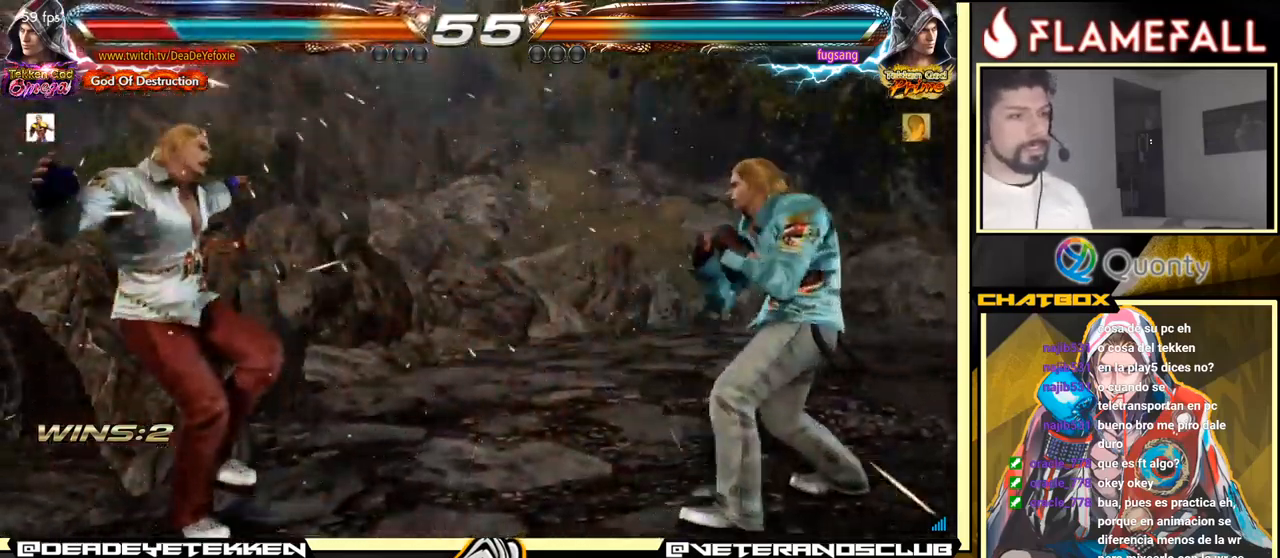
{"buttons": [], "left_stick": "center", "events": [[267, "X", "down"], [333, "X", "up"]]}
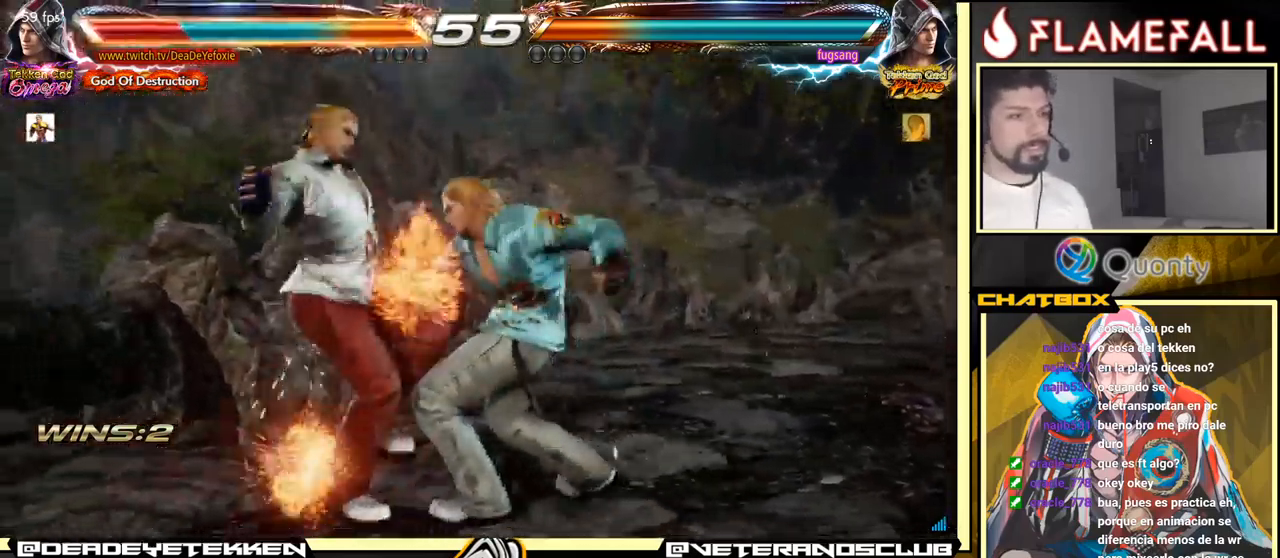
{"buttons": [], "left_stick": "center", "events": []}
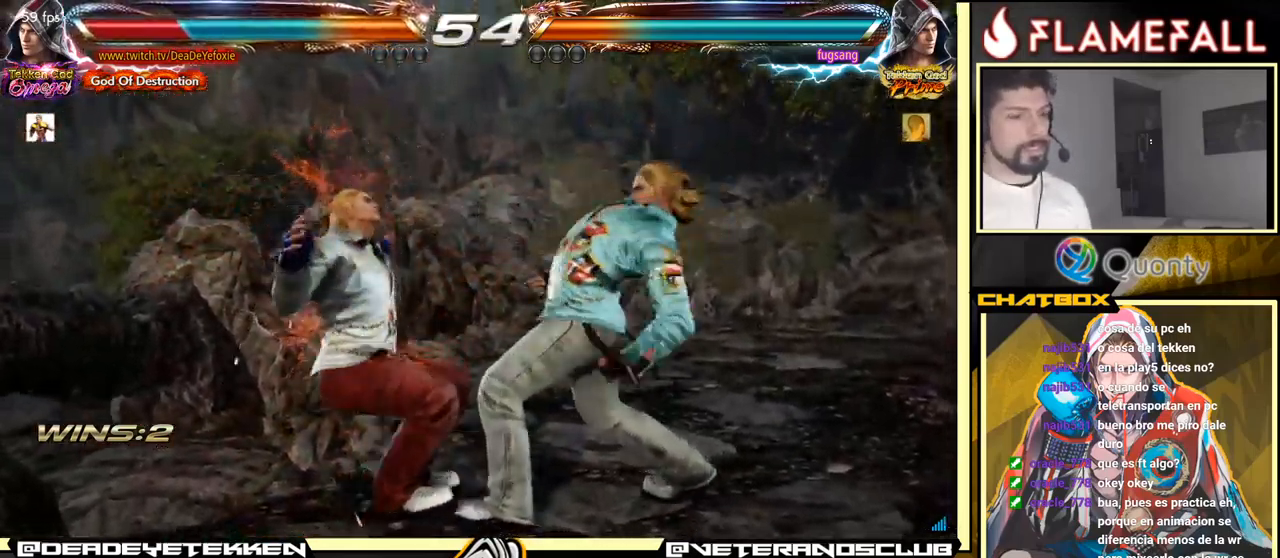
{"buttons": [], "left_stick": "center", "events": []}
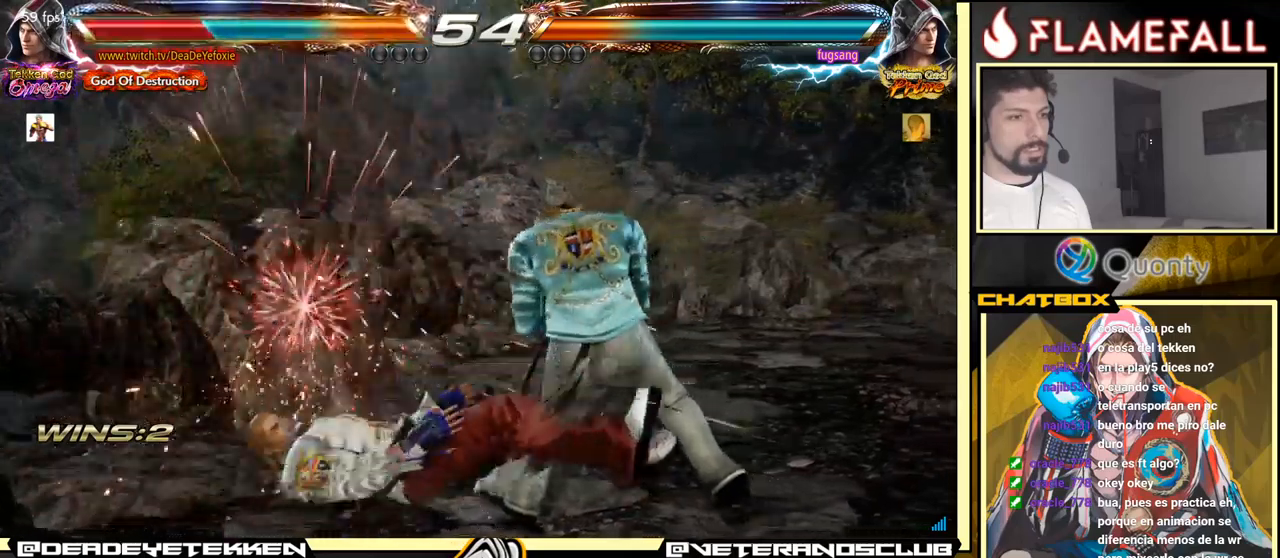
{"buttons": [], "left_stick": "center", "events": []}
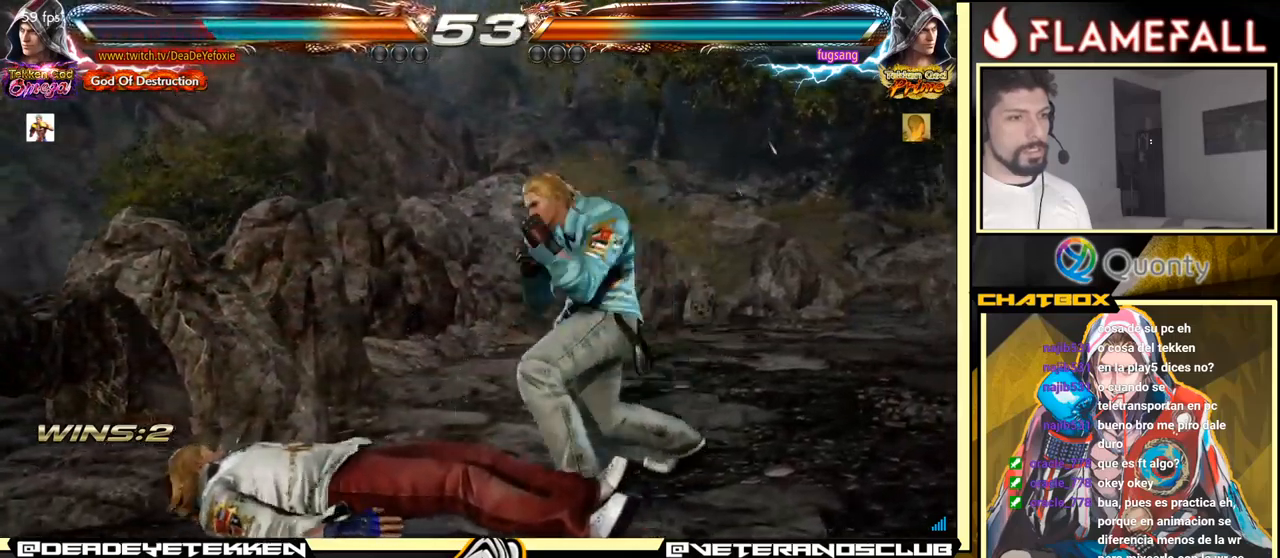
{"buttons": [], "left_stick": "up", "events": [[434, "left_stick", "up"]]}
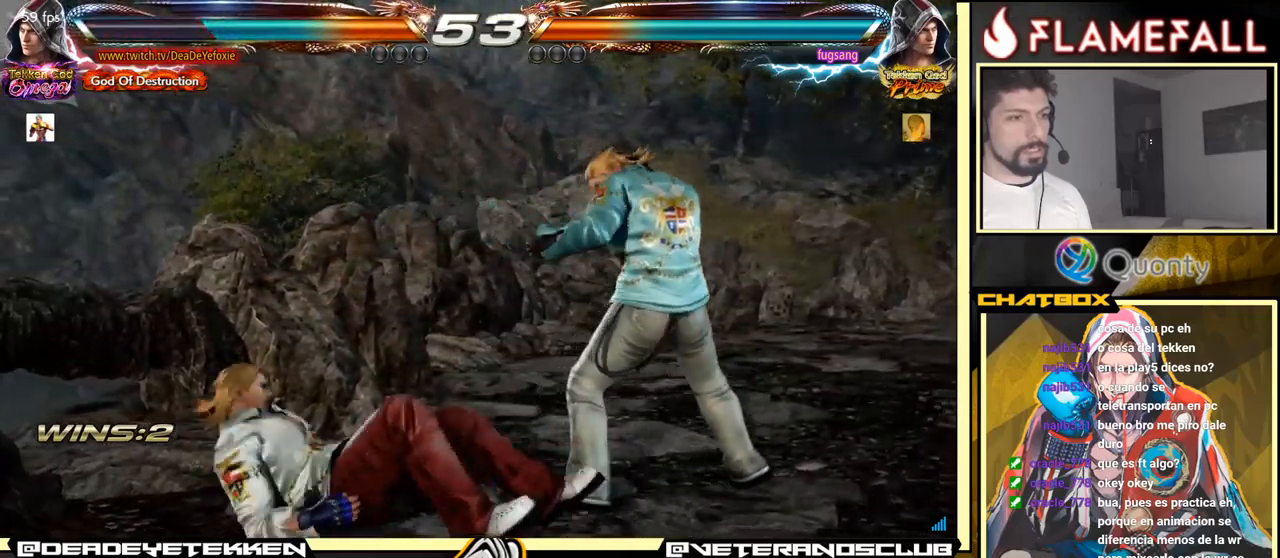
{"buttons": [], "left_stick": "left", "events": [[17, "left_stick", "center"], [250, "left_stick", "down"], [267, "X", "down"], [334, "X", "up"], [417, "left_stick", "center"], [500, "left_stick", "left"]]}
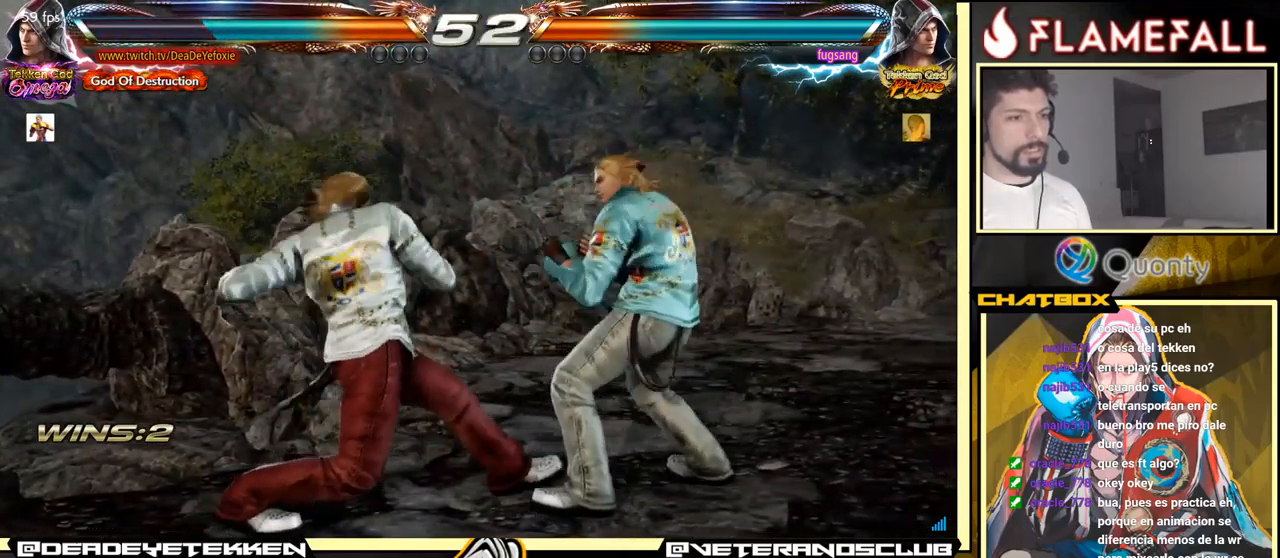
{"buttons": [], "left_stick": "center", "events": [[150, "left_stick", "center"]]}
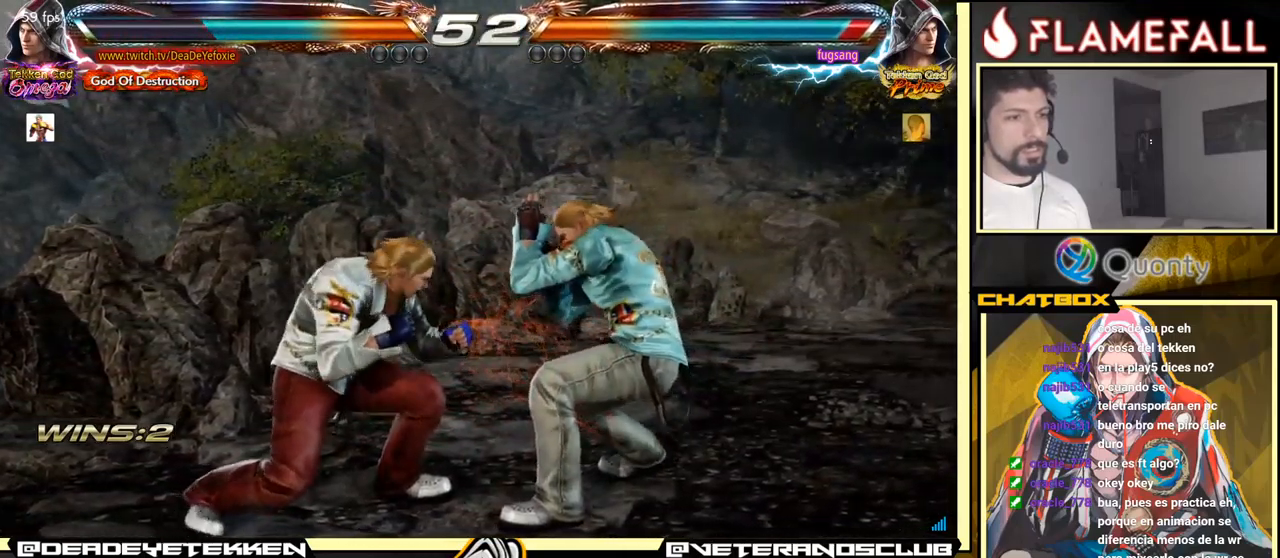
{"buttons": [], "left_stick": "right", "events": [[17, "left_stick", "down"], [350, "left_stick", "down-right"], [500, "left_stick", "right"]]}
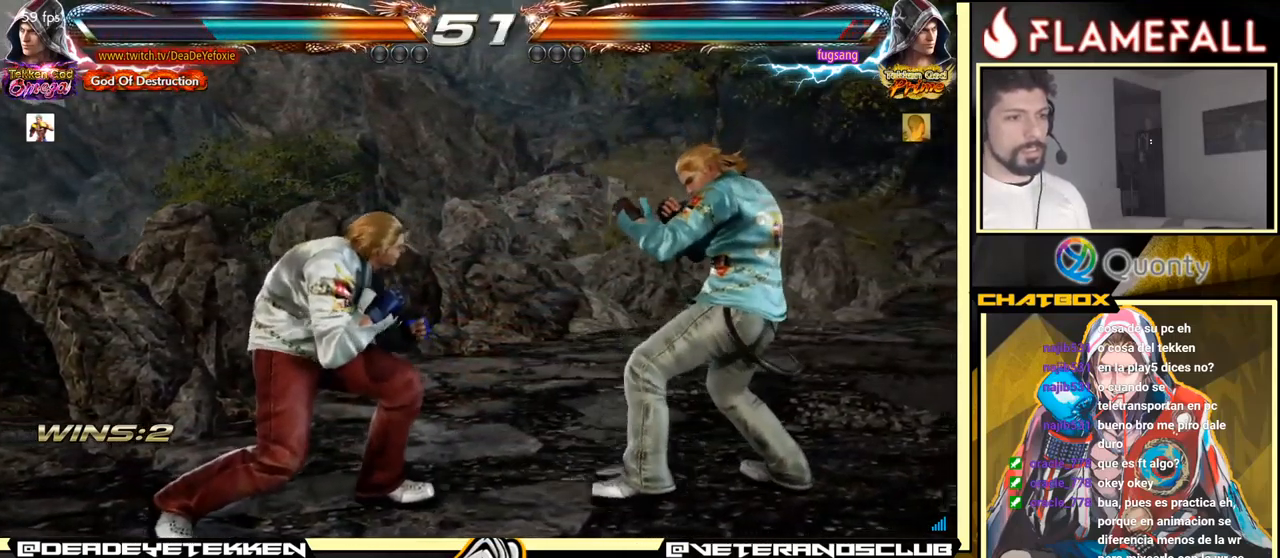
{"buttons": [], "left_stick": "left", "events": [[267, "left_stick", "left"], [334, "X", "down"], [417, "X", "up"]]}
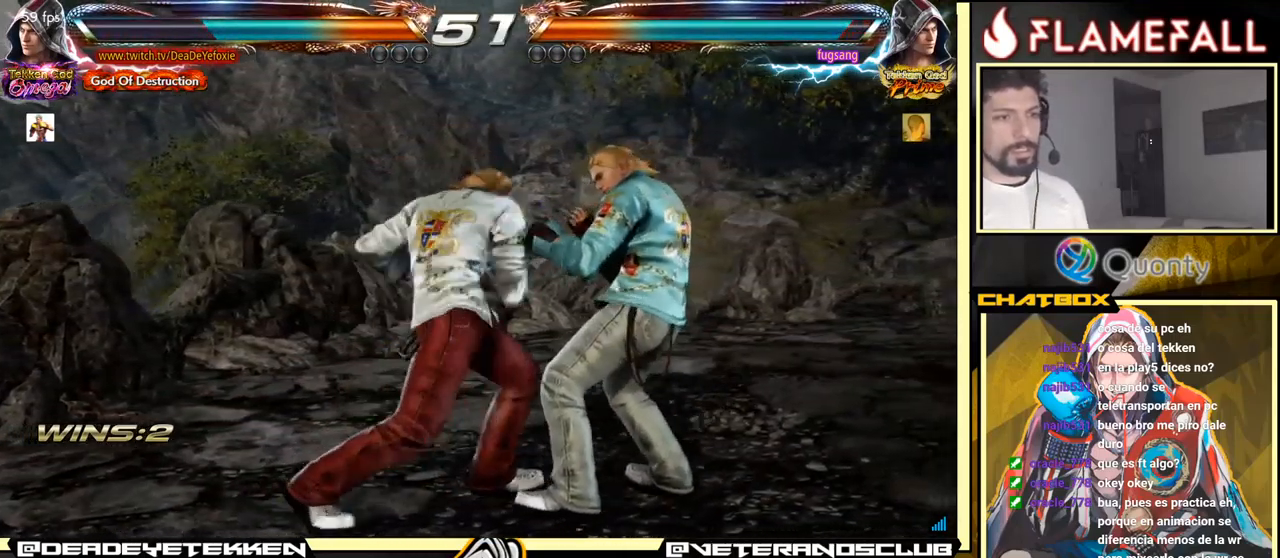
{"buttons": [], "left_stick": "left", "events": [[250, "left_stick", "center"], [417, "left_stick", "left"]]}